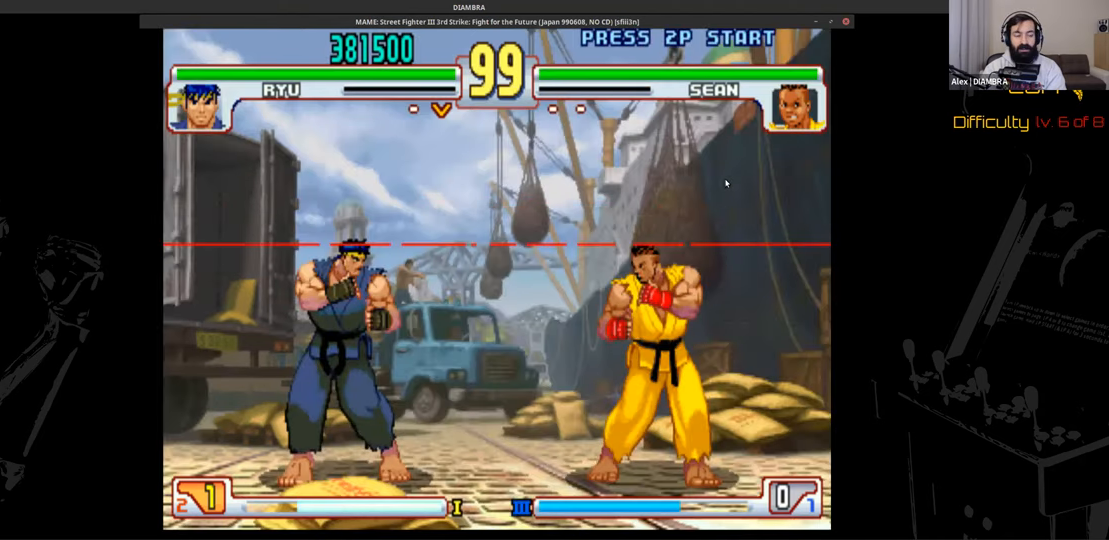
Gameplay with a controller (PlayStation layout); each line is a JSON object with the inputs held at the frame after it. "events" lists button and stick changes between this image and that frame as [ms after this image, input, new state], when the widget could be followed in between. Not read: L1 L3 R1 R3 left_stick right_stick.
{"buttons": ["CIRCLE"], "events": []}
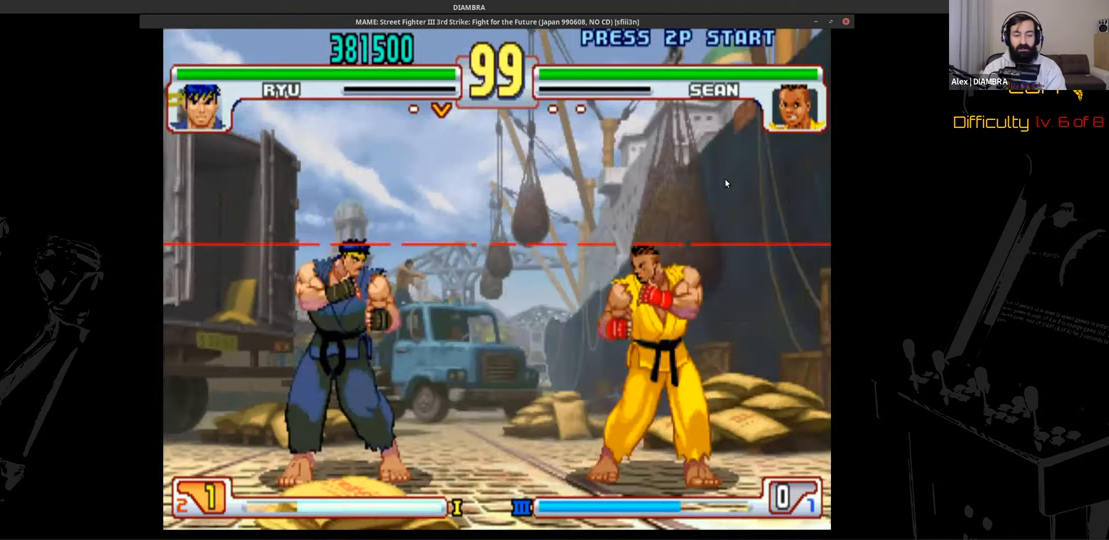
{"buttons": ["CIRCLE"], "events": []}
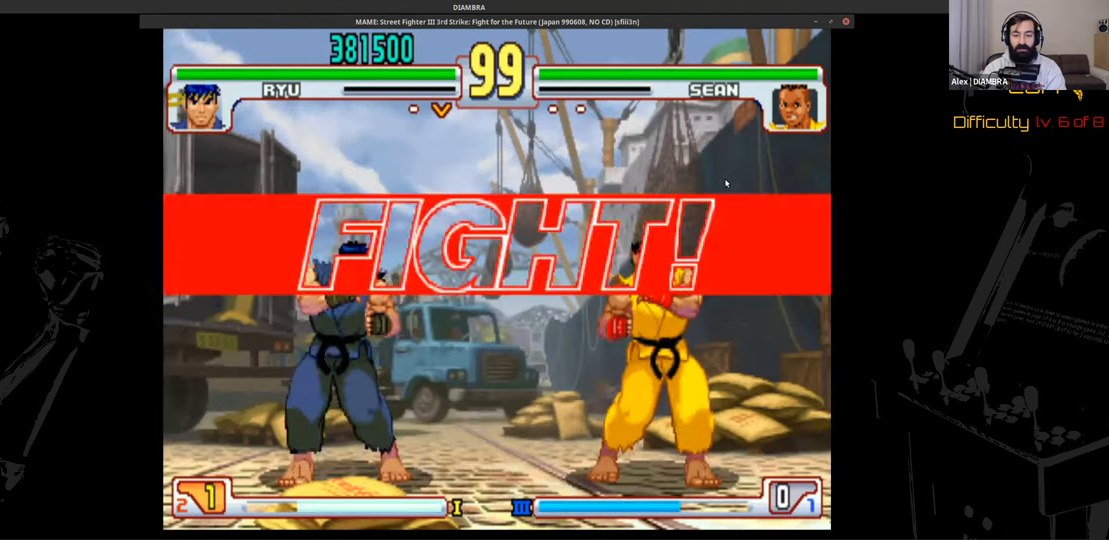
{"buttons": ["DPAD_LEFT"], "events": [[360, "CIRCLE", "up"], [360, "TRIANGLE", "down"], [520, "DPAD_LEFT", "down"], [520, "TRIANGLE", "up"]]}
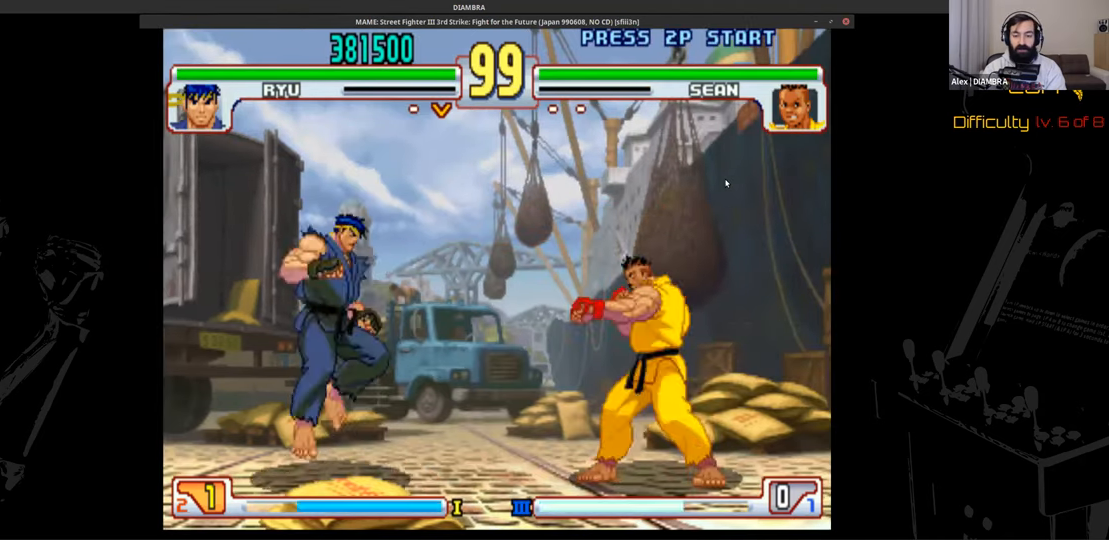
{"buttons": ["DPAD_LEFT"], "events": [[120, "DPAD_LEFT", "up"], [120, "DPAD_RIGHT", "down"], [120, "DPAD_UP", "down"], [280, "DPAD_LEFT", "down"], [280, "DPAD_RIGHT", "up"], [280, "DPAD_UP", "up"]]}
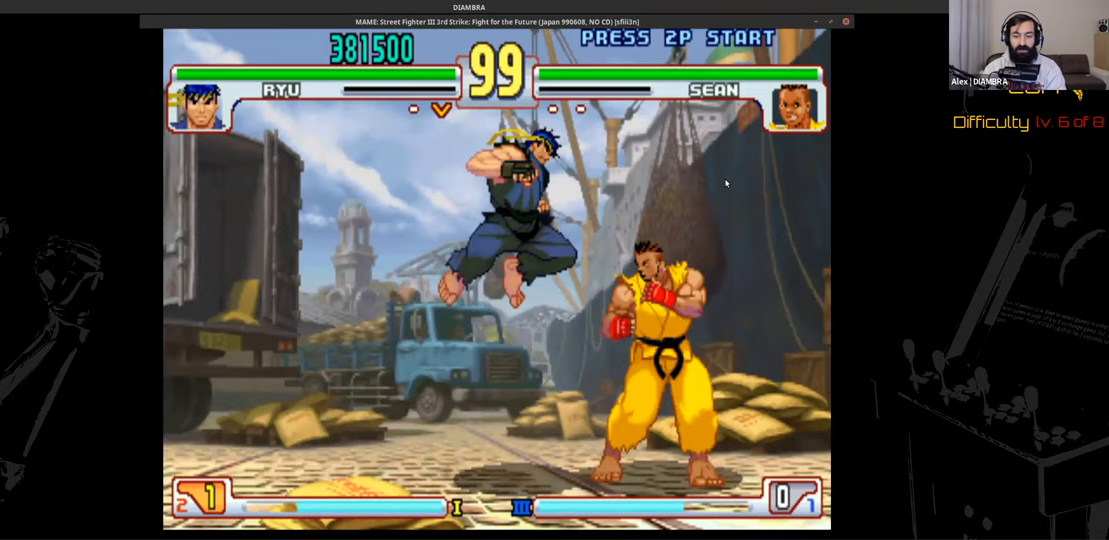
{"buttons": ["TRIANGLE"], "events": [[200, "CROSS", "down"], [200, "DPAD_LEFT", "up"], [400, "CROSS", "up"], [400, "DPAD_RIGHT", "down"], [520, "DPAD_RIGHT", "up"], [520, "TRIANGLE", "down"]]}
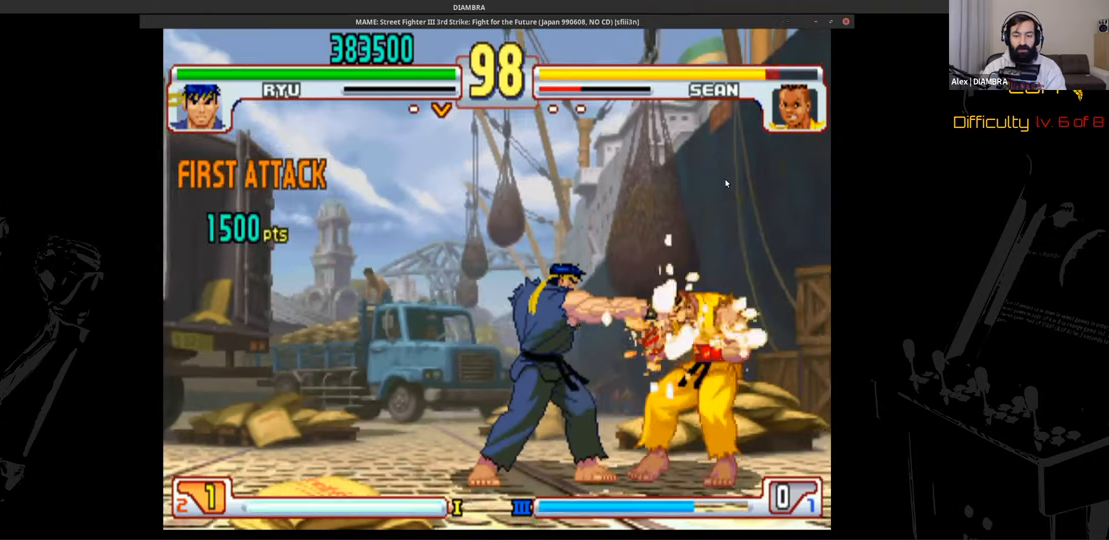
{"buttons": ["DPAD_DOWN", "DPAD_LEFT"], "events": [[160, "TRIANGLE", "up"], [440, "DPAD_DOWN", "down"], [440, "DPAD_LEFT", "down"]]}
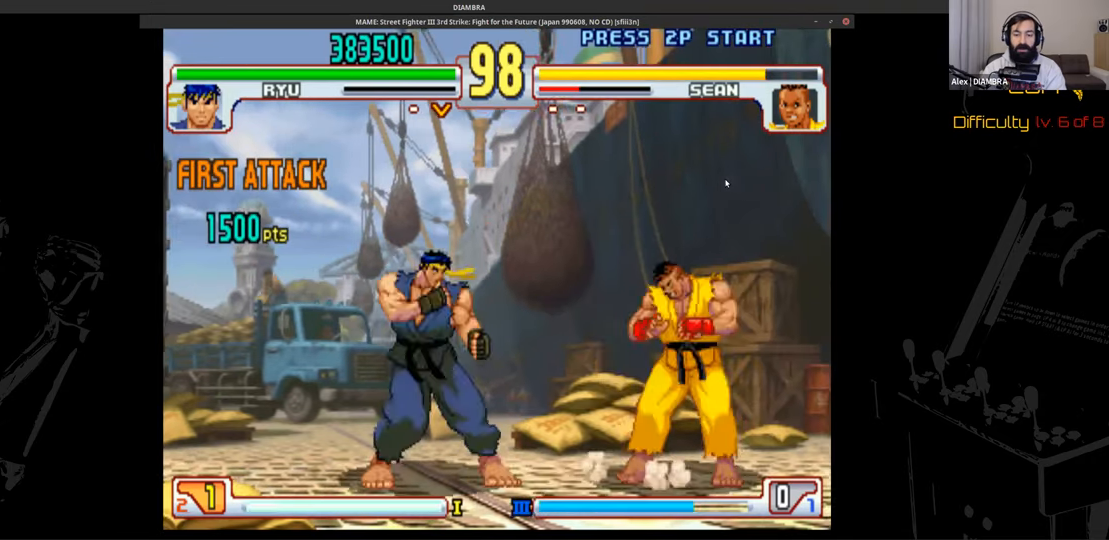
{"buttons": ["DPAD_UP", "DPAD_RIGHT"]}
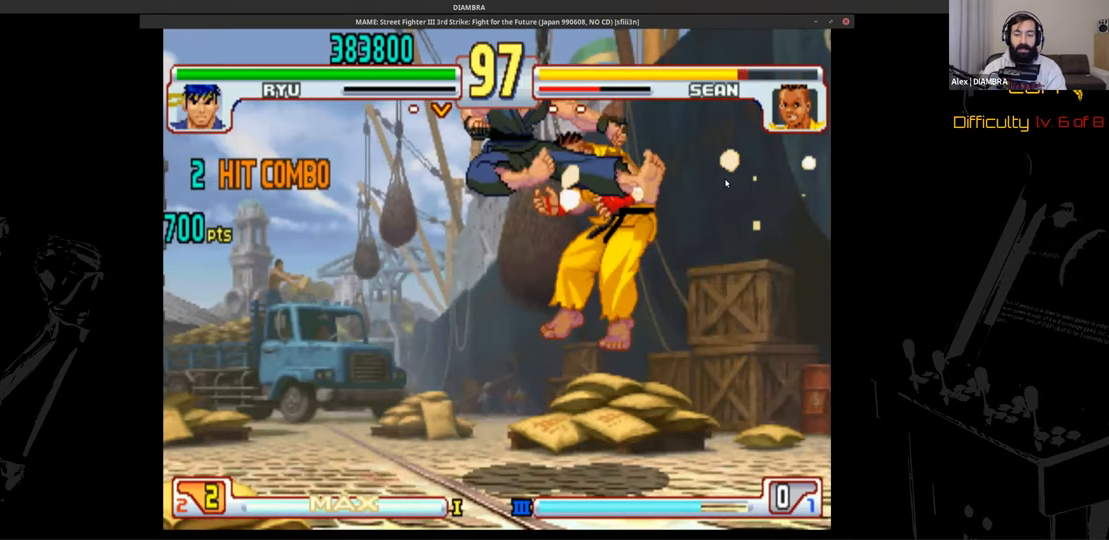
{"buttons": ["CROSS"], "events": [[240, "DPAD_RIGHT", "up"], [400, "CROSS", "down"], [400, "DPAD_UP", "up"]]}
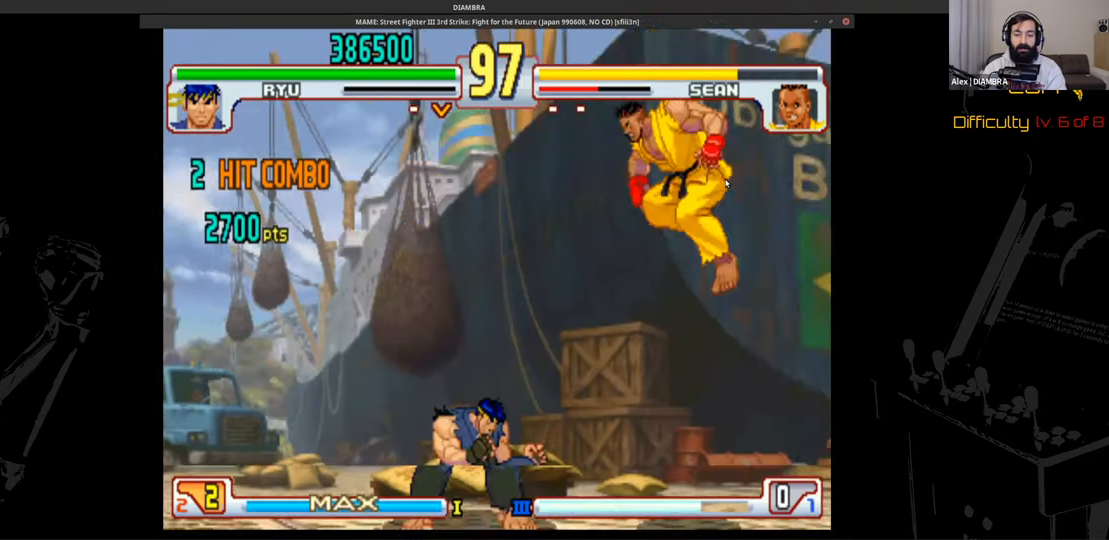
{"buttons": ["DPAD_UP", "DPAD_RIGHT"], "events": [[320, "CROSS", "up"], [320, "DPAD_LEFT", "down"], [440, "DPAD_LEFT", "up"], [440, "DPAD_RIGHT", "down"], [440, "DPAD_UP", "down"]]}
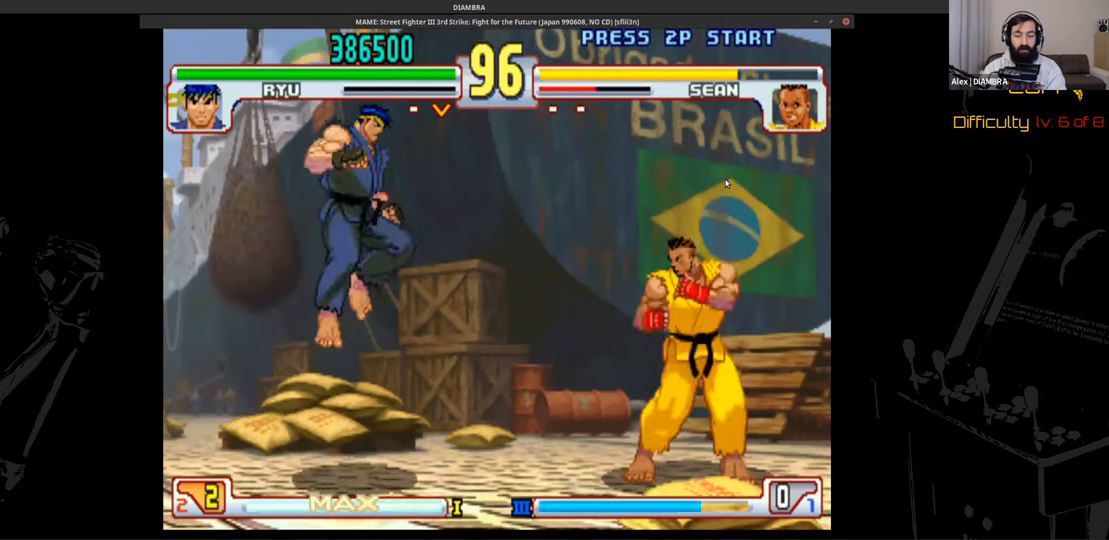
{"buttons": ["CROSS"], "events": [[40, "DPAD_LEFT", "down"], [40, "DPAD_RIGHT", "up"], [40, "DPAD_UP", "up"], [160, "DPAD_LEFT", "up"], [160, "R2", "down"], [320, "CIRCLE", "down"], [320, "R2", "up"], [440, "CIRCLE", "up"], [440, "CROSS", "down"]]}
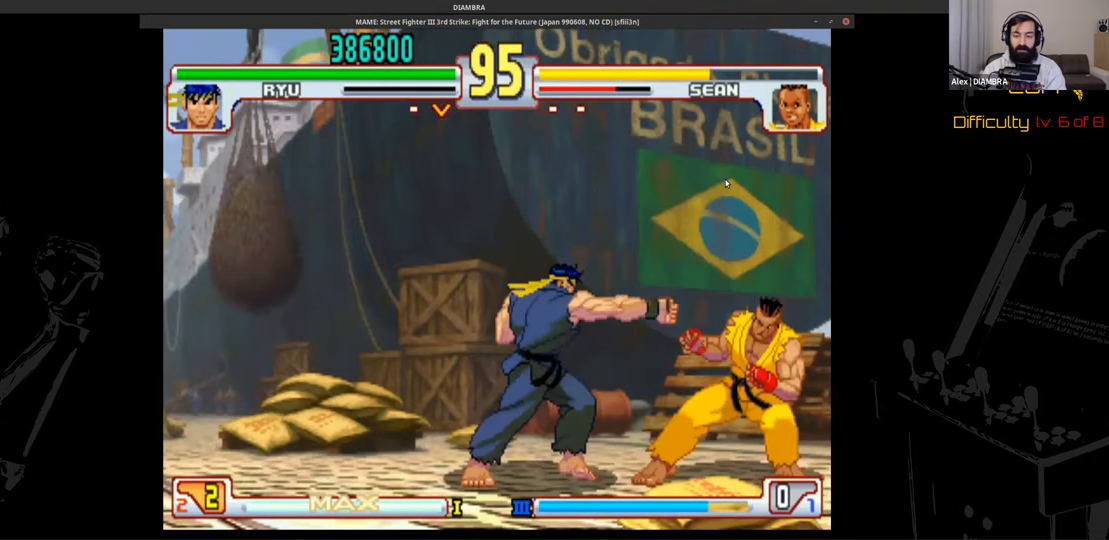
{"buttons": ["DPAD_UP", "DPAD_RIGHT"], "events": [[120, "CIRCLE", "down"], [120, "CROSS", "up"], [320, "CIRCLE", "up"], [320, "DPAD_RIGHT", "down"], [320, "DPAD_UP", "down"]]}
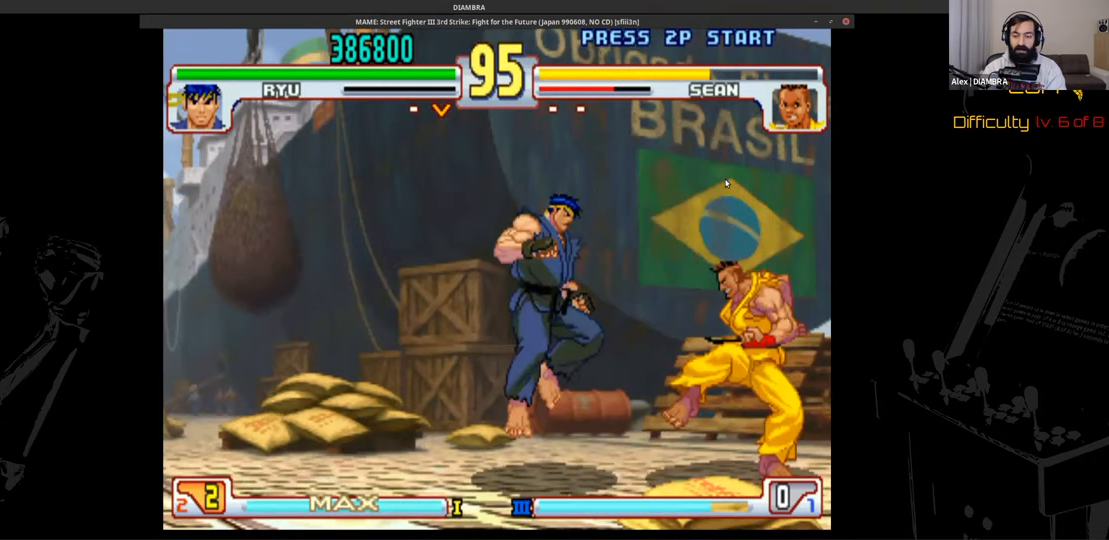
{"buttons": ["L2"], "events": [[160, "DPAD_LEFT", "down"], [160, "DPAD_RIGHT", "up"], [160, "DPAD_UP", "up"], [320, "DPAD_LEFT", "up"], [320, "DPAD_RIGHT", "down"], [480, "DPAD_RIGHT", "up"], [480, "L2", "down"]]}
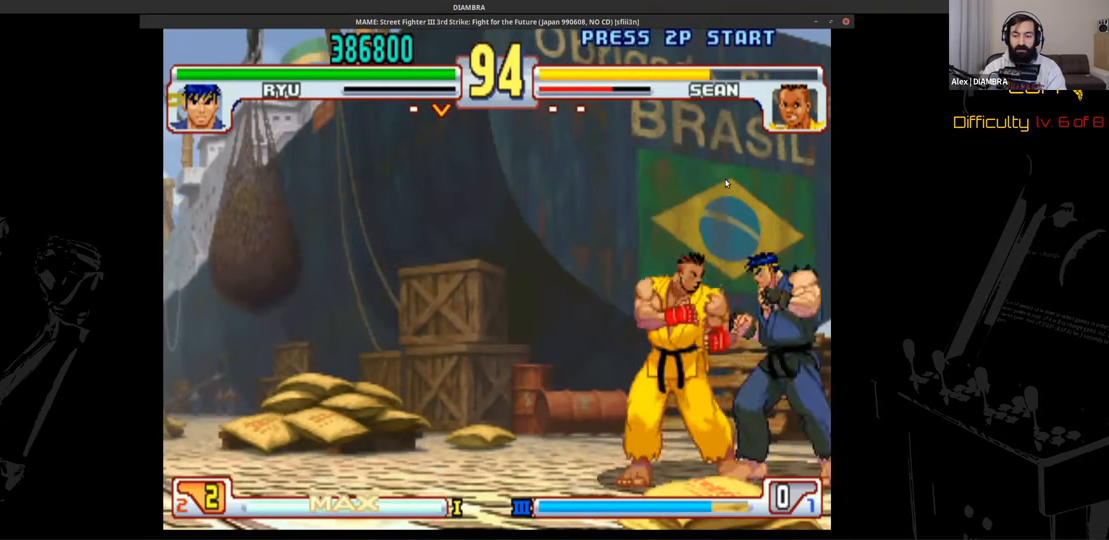
{"buttons": ["CROSS"], "events": [[120, "L2", "up"], [120, "TRIANGLE", "down"], [280, "CIRCLE", "down"], [280, "TRIANGLE", "up"], [440, "CIRCLE", "up"], [440, "CROSS", "down"]]}
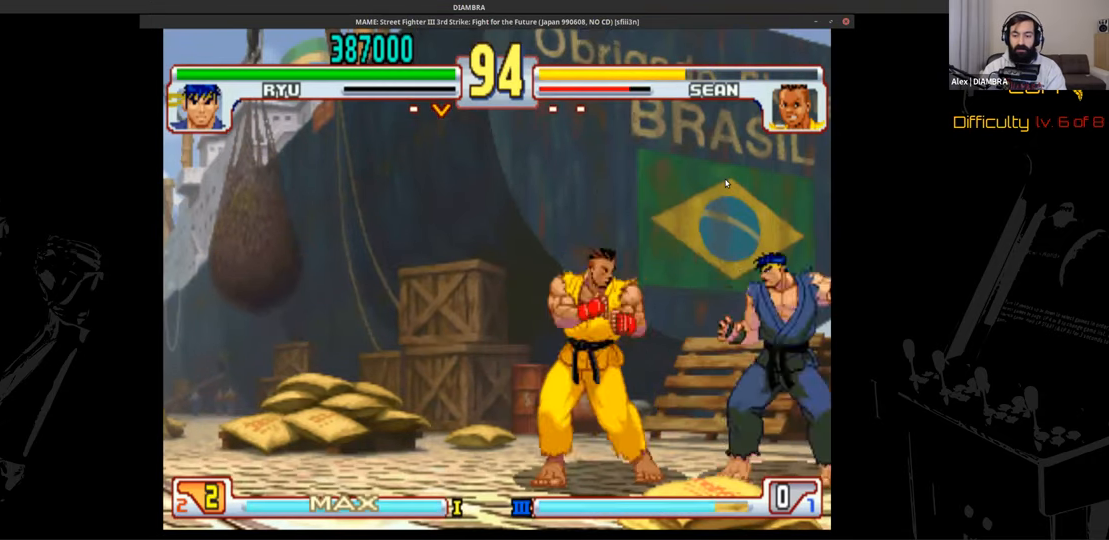
{"buttons": ["DPAD_UP", "DPAD_LEFT"], "events": [[240, "CROSS", "up"], [240, "R2", "down"], [320, "CIRCLE", "down"], [320, "R2", "up"], [480, "CIRCLE", "up"], [480, "DPAD_LEFT", "down"], [480, "DPAD_UP", "down"]]}
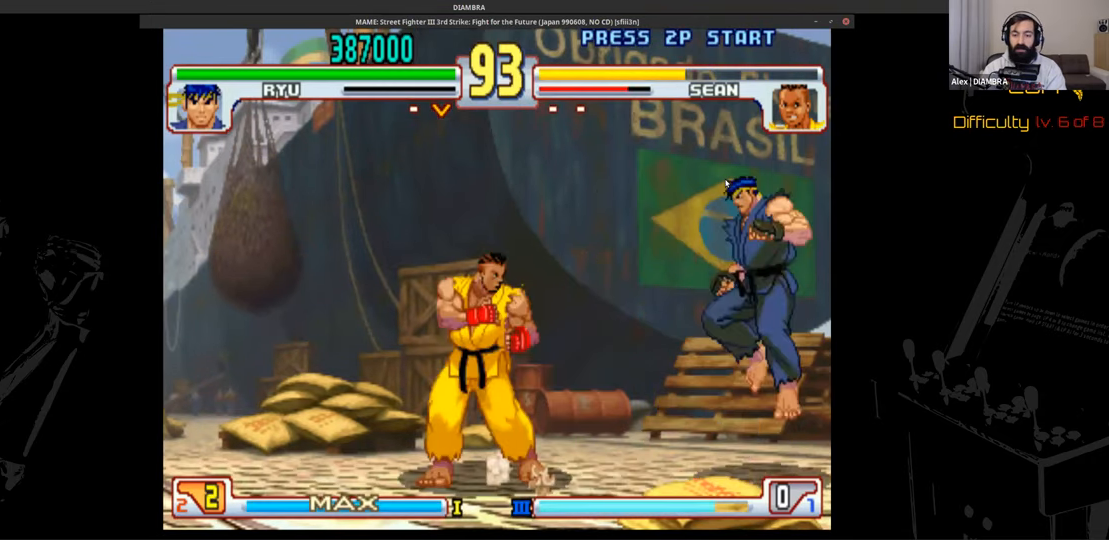
{"buttons": ["DPAD_DOWN", "DPAD_RIGHT"], "events": [[280, "DPAD_DOWN", "down"], [280, "DPAD_LEFT", "up"], [280, "DPAD_RIGHT", "down"], [280, "DPAD_UP", "up"]]}
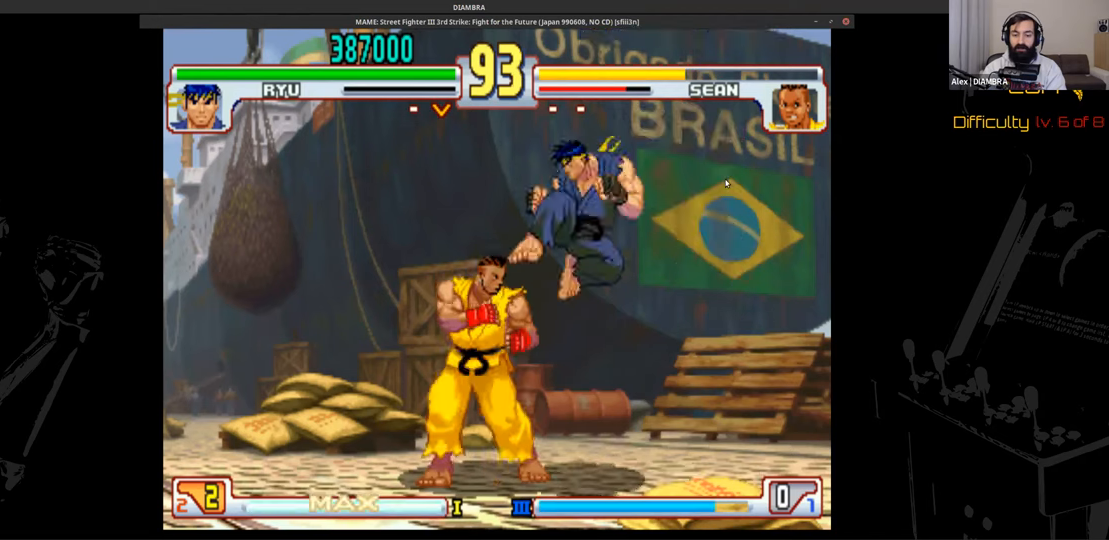
{"buttons": ["CIRCLE"], "events": [[40, "DPAD_RIGHT", "up"], [280, "DPAD_RIGHT", "down"], [400, "CIRCLE", "down"], [400, "DPAD_DOWN", "up"], [400, "DPAD_RIGHT", "up"]]}
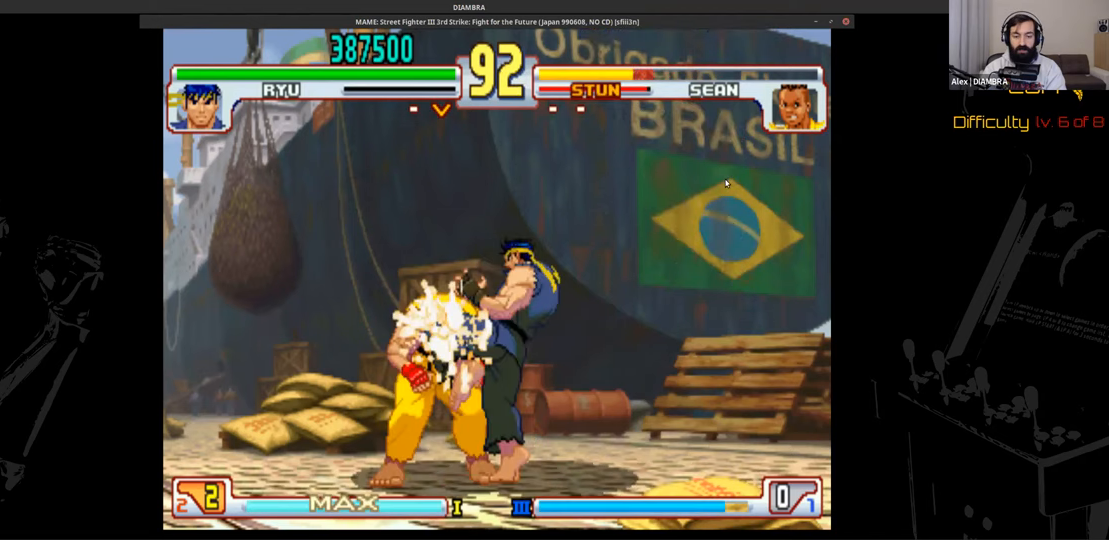
{"buttons": ["R2"]}
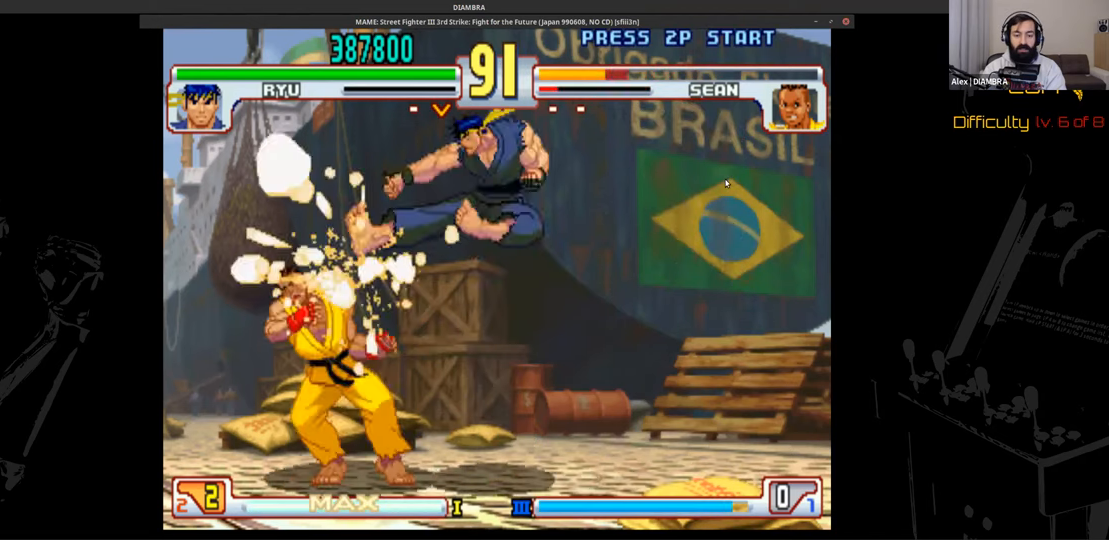
{"buttons": ["TRIANGLE"], "events": [[160, "R2", "up"], [440, "TRIANGLE", "down"]]}
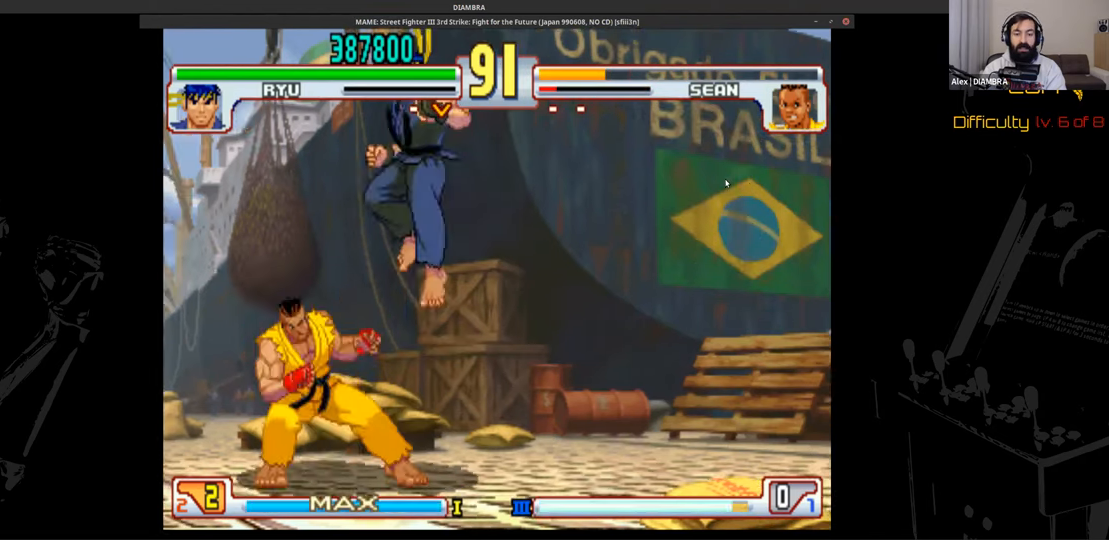
{"buttons": ["CIRCLE"], "events": [[80, "CIRCLE", "down"], [80, "TRIANGLE", "up"], [320, "CIRCLE", "up"], [320, "CROSS", "down"], [440, "CIRCLE", "down"], [440, "CROSS", "up"]]}
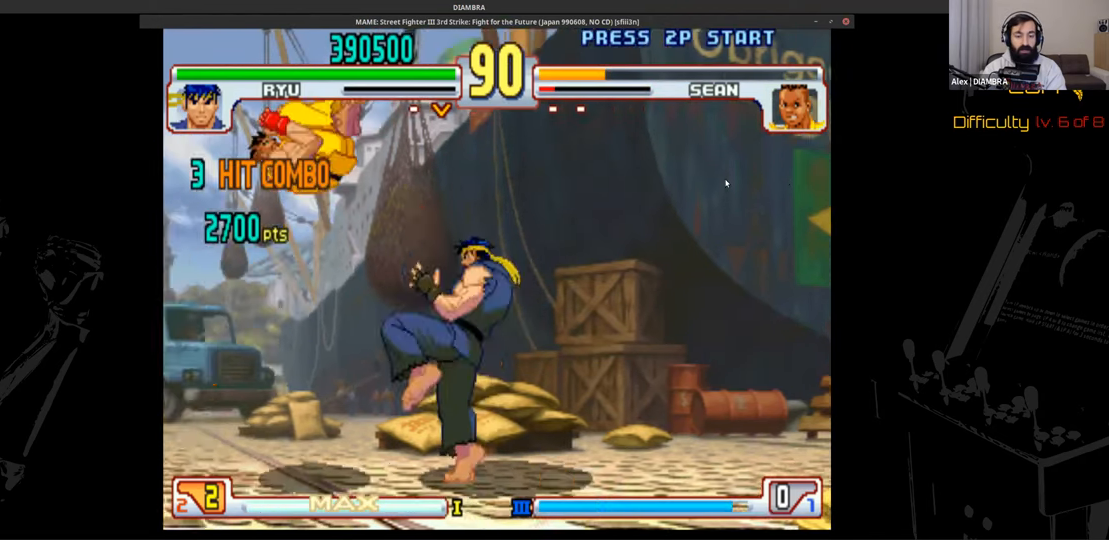
{"buttons": ["DPAD_UP", "DPAD_LEFT"], "events": [[240, "CIRCLE", "up"], [240, "DPAD_LEFT", "down"], [240, "DPAD_UP", "down"]]}
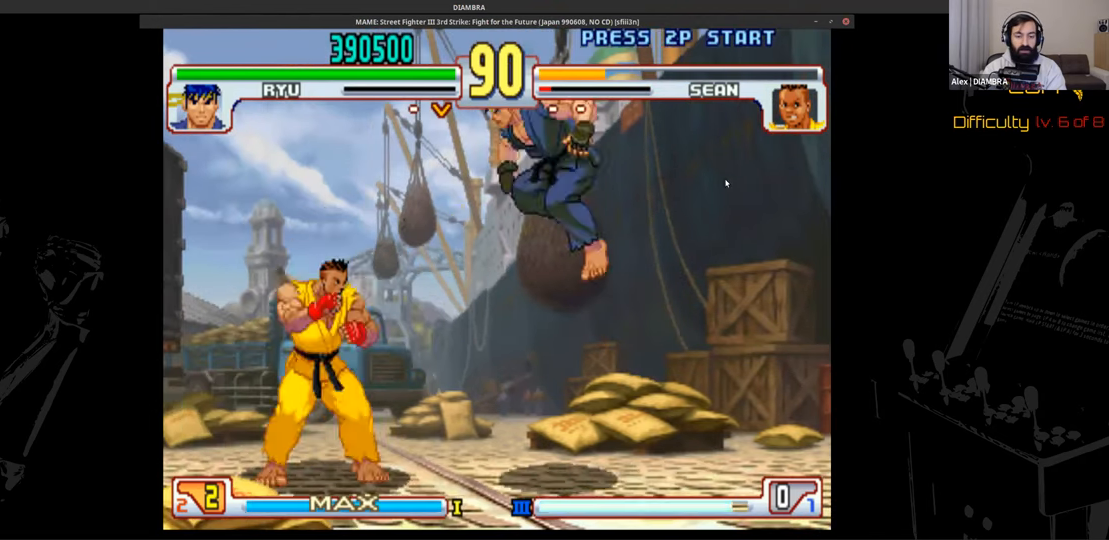
{"buttons": ["DPAD_DOWN"], "events": [[40, "DPAD_DOWN", "down"], [40, "DPAD_LEFT", "up"], [40, "DPAD_UP", "up"]]}
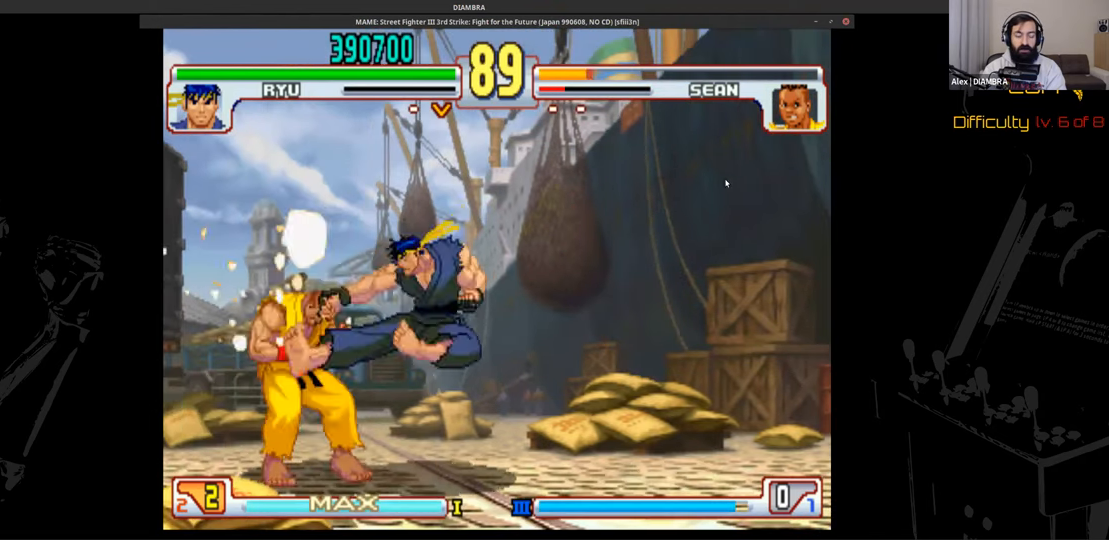
{"buttons": ["CROSS"], "events": [[40, "CIRCLE", "down"], [40, "DPAD_DOWN", "up"], [160, "CIRCLE", "up"], [160, "TRIANGLE", "down"], [360, "CROSS", "down"], [360, "TRIANGLE", "up"]]}
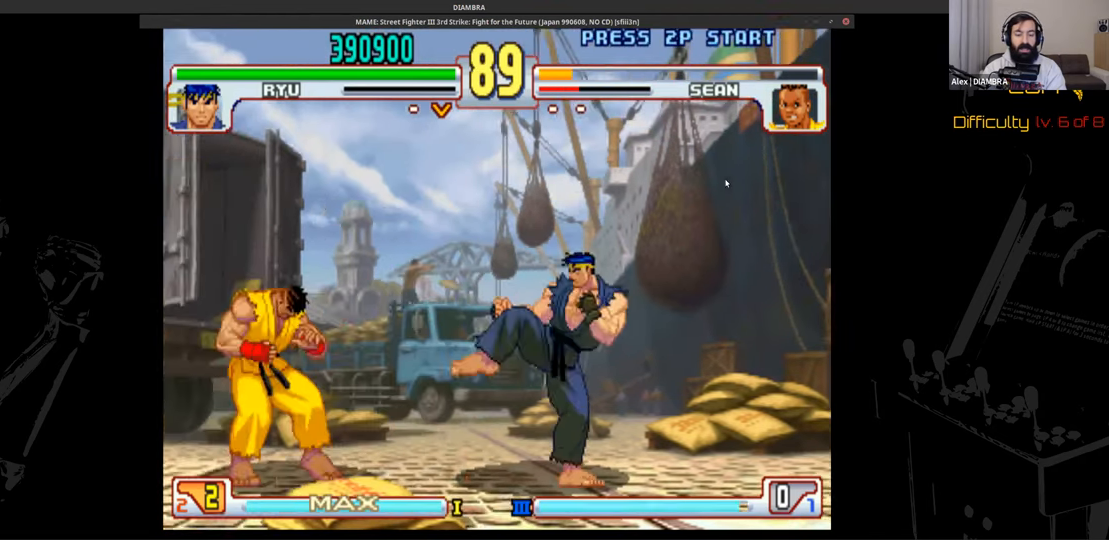
{"buttons": ["DPAD_DOWN"], "events": [[40, "CROSS", "up"], [40, "DPAD_RIGHT", "down"], [200, "DPAD_LEFT", "down"], [200, "DPAD_RIGHT", "up"], [200, "DPAD_UP", "down"], [320, "DPAD_DOWN", "down"], [320, "DPAD_LEFT", "up"], [320, "DPAD_UP", "up"]]}
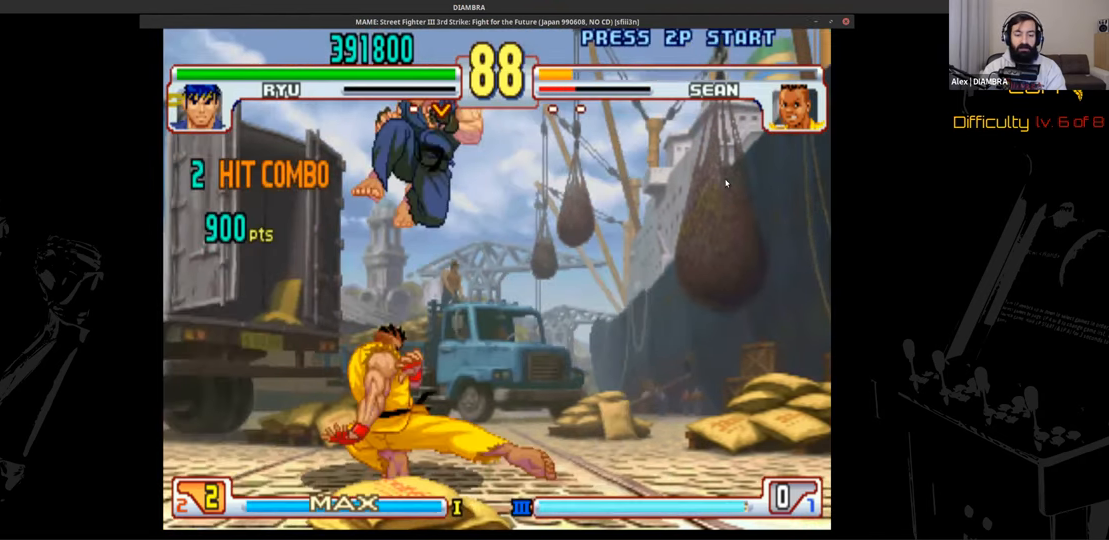
{"buttons": ["TRIANGLE"], "events": [[80, "DPAD_DOWN", "up"], [80, "R2", "down"], [200, "CROSS", "down"], [200, "R2", "up"], [360, "CROSS", "up"], [360, "TRIANGLE", "down"]]}
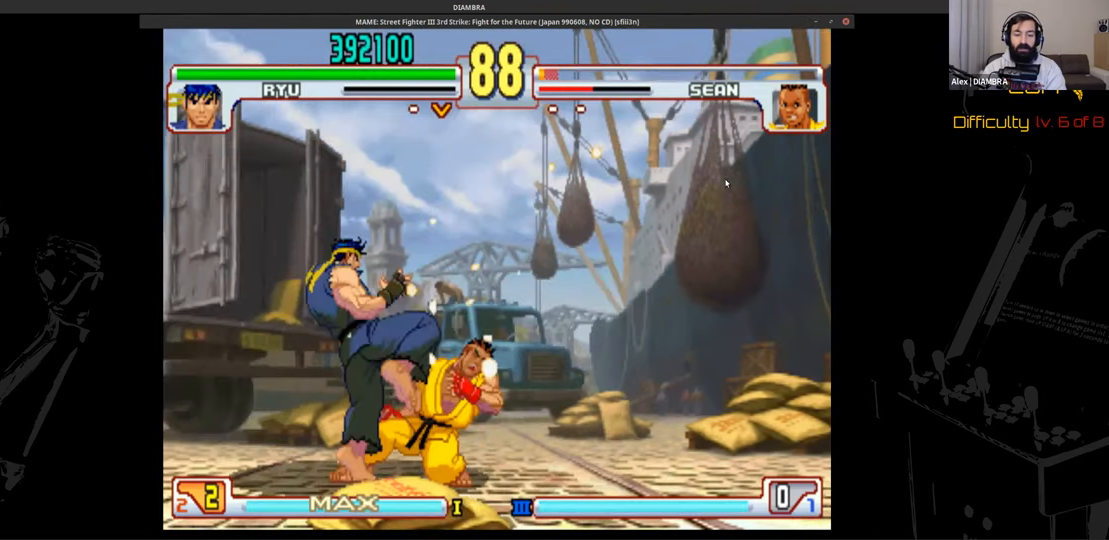
{"buttons": ["CIRCLE"], "events": [[40, "DPAD_LEFT", "down"], [40, "TRIANGLE", "up"], [320, "DPAD_LEFT", "up"], [320, "DPAD_RIGHT", "down"], [440, "CIRCLE", "down"], [440, "DPAD_RIGHT", "up"]]}
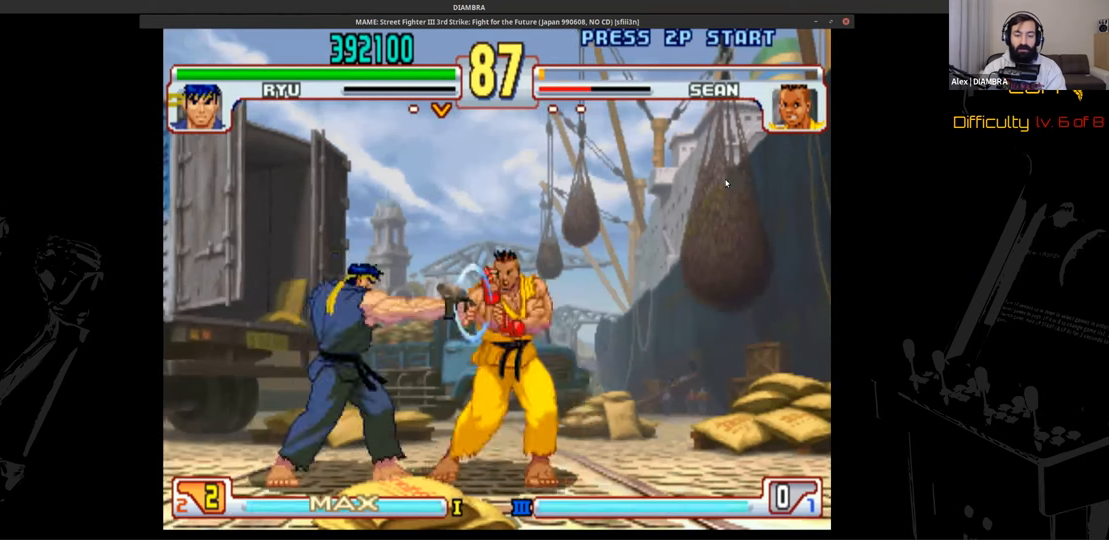
{"buttons": ["DPAD_LEFT"], "events": [[40, "CIRCLE", "up"], [40, "DPAD_LEFT", "down"], [200, "DPAD_LEFT", "up"], [200, "DPAD_RIGHT", "down"], [200, "DPAD_UP", "down"], [360, "DPAD_LEFT", "down"], [360, "DPAD_RIGHT", "up"], [360, "DPAD_UP", "up"]]}
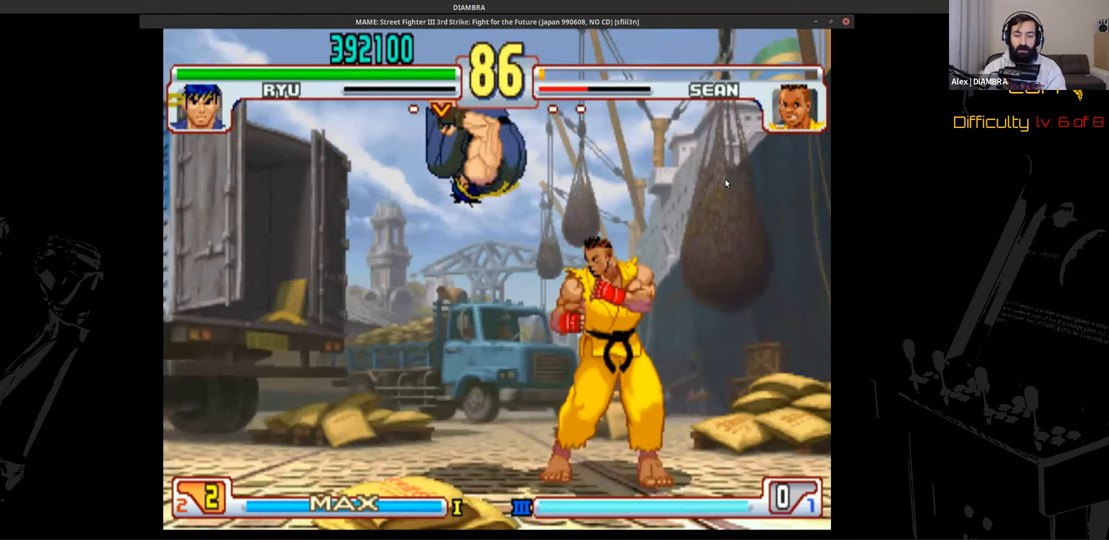
{"buttons": ["L2"], "events": [[160, "DPAD_LEFT", "up"], [160, "L2", "down"]]}
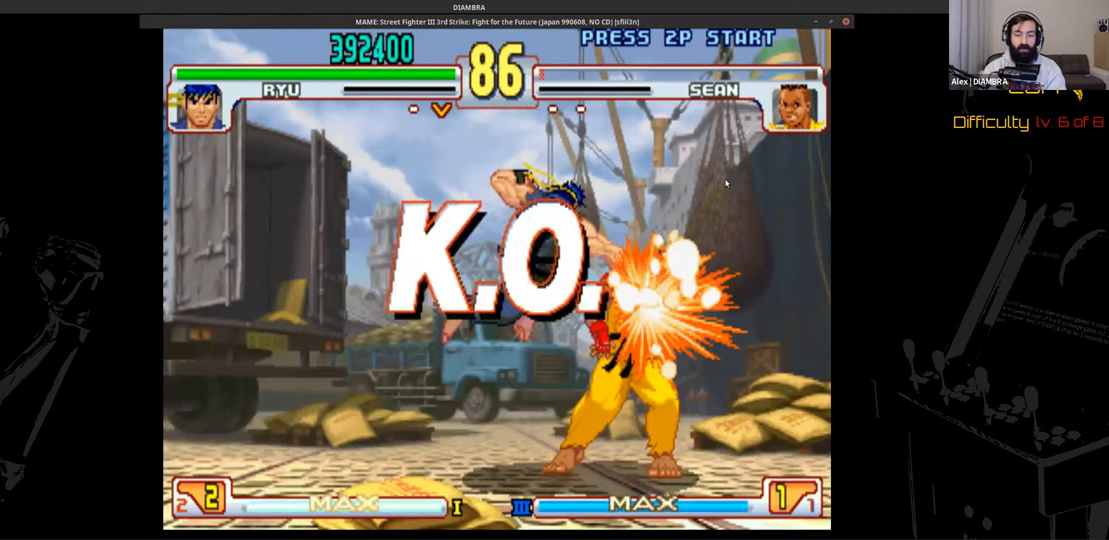
{"buttons": ["L2"], "events": []}
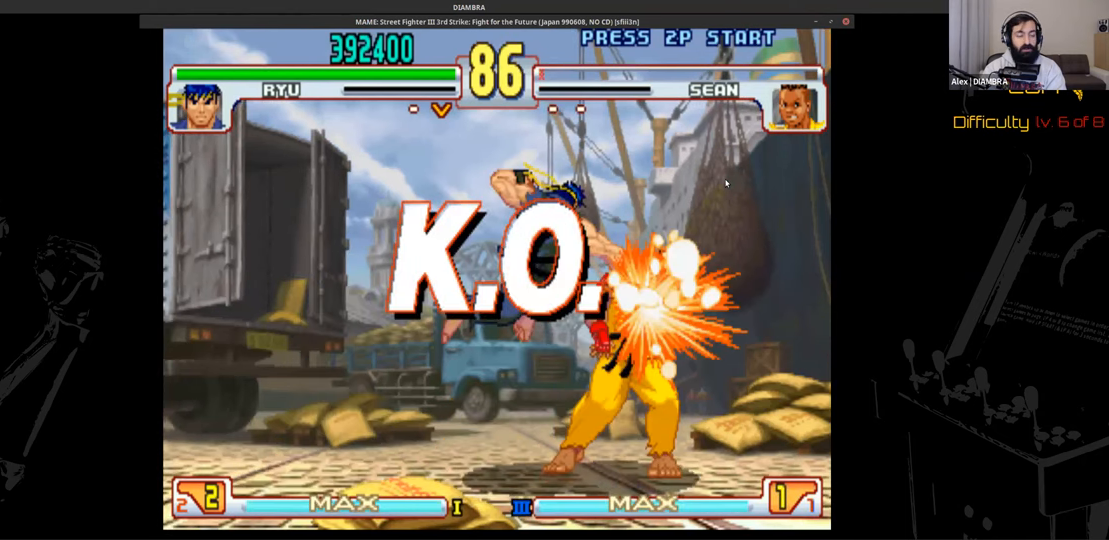
{"buttons": ["L2"], "events": []}
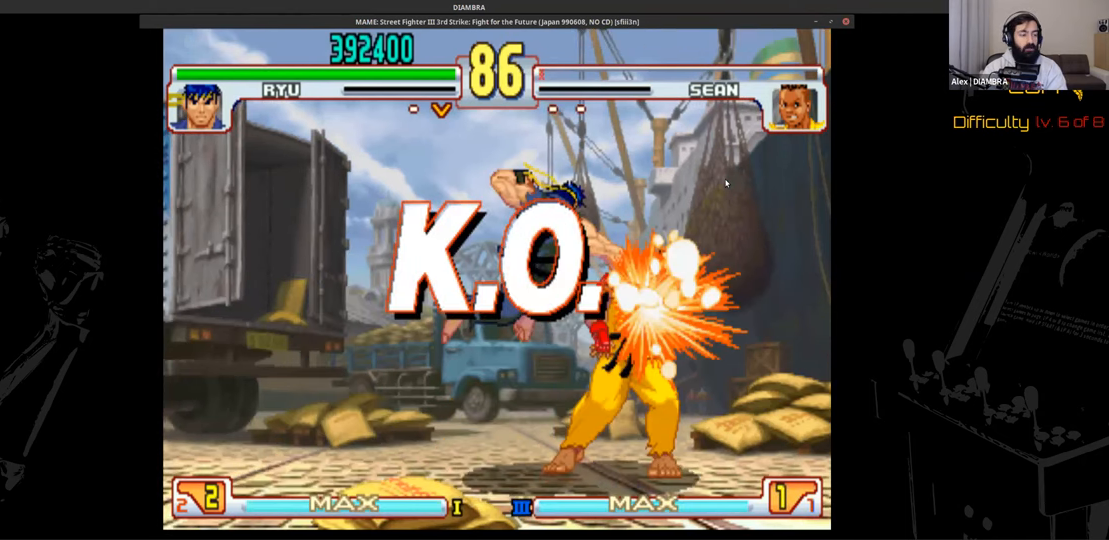
{"buttons": ["L2"], "events": []}
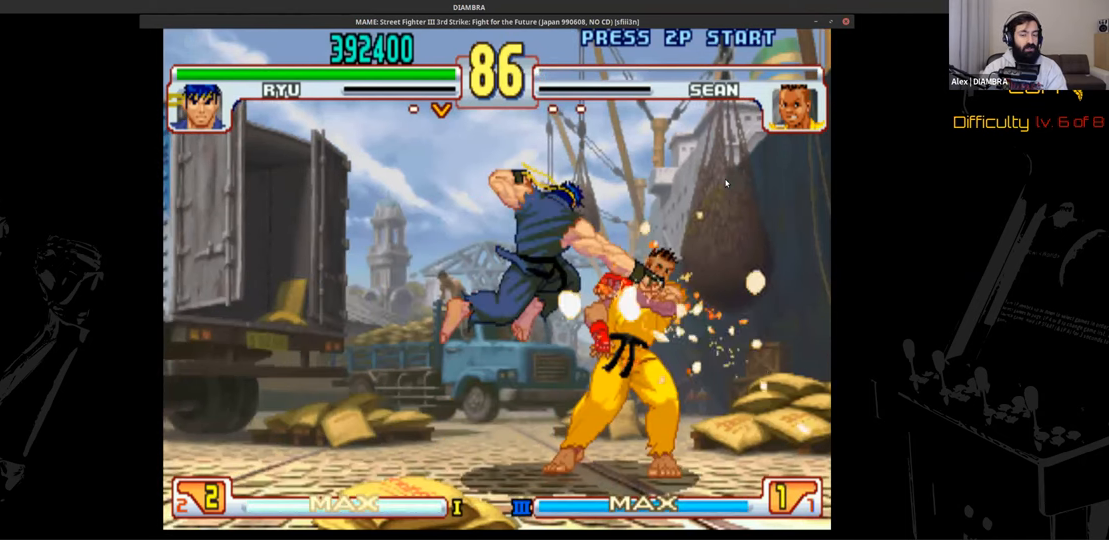
{"buttons": ["L2"], "events": []}